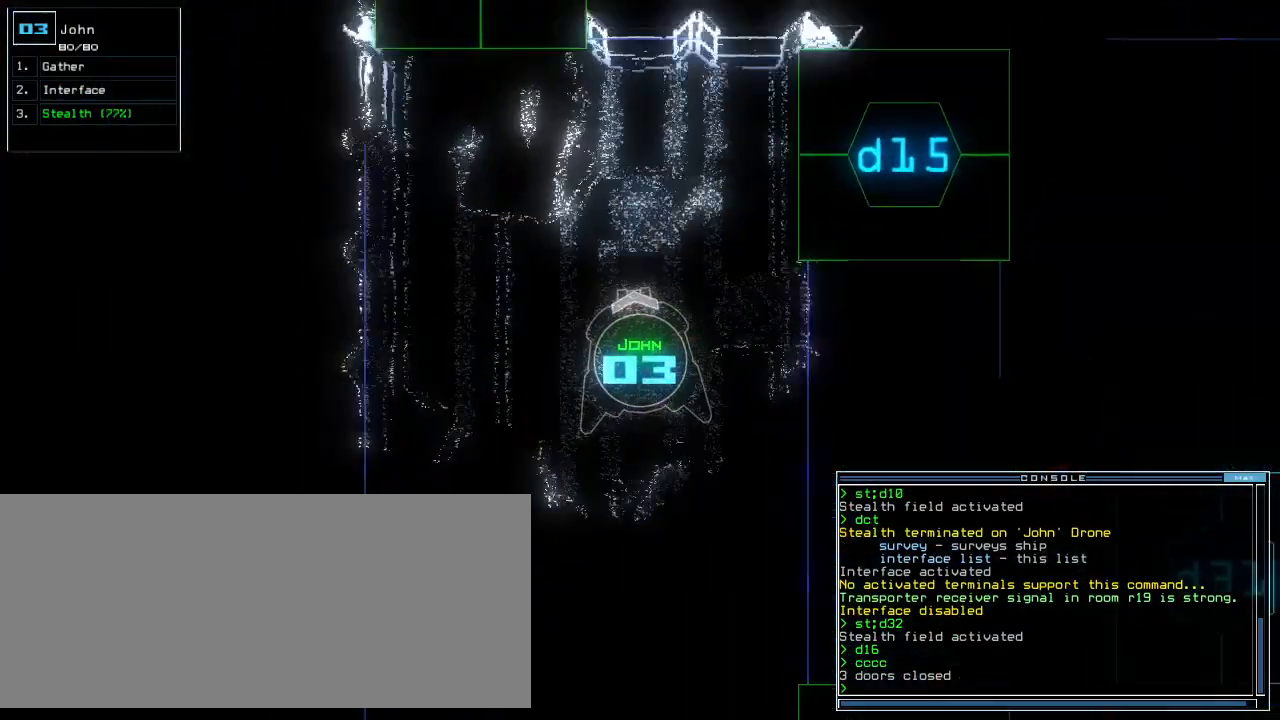
Gameplay with keyboard; each line is a JSON object with the keys held at the frame after it. "events" lists presses ("down") and releases ("up") of ".", "0", "1", "2", "3", "4", "5", "6", "7", "8", "9", "a", "b", "backspace", "c", "caps_lock", "comma", "ctrl_l", "ctrl_r", "d", "down", "e", "equals", "escape", "f", "f5", "h", "i", "j", "k", "l", "left", "minus", "n", "o", "p", "q", "quote", "r", "return", "right", "s", "semicolon", "shift_l", "shift_r", "space", "t", "tab", "tilde", "u", "up", "v", "w", "x", "y" and "z" between this image and that frame as [ms after this image, input, new state], when the widget could be followed in between. No other keys are recorded. Mouse input is not recorded. Not read: g m other_keys.
{"keys": ["left", "up"], "events": [[340, "left", "down"]]}
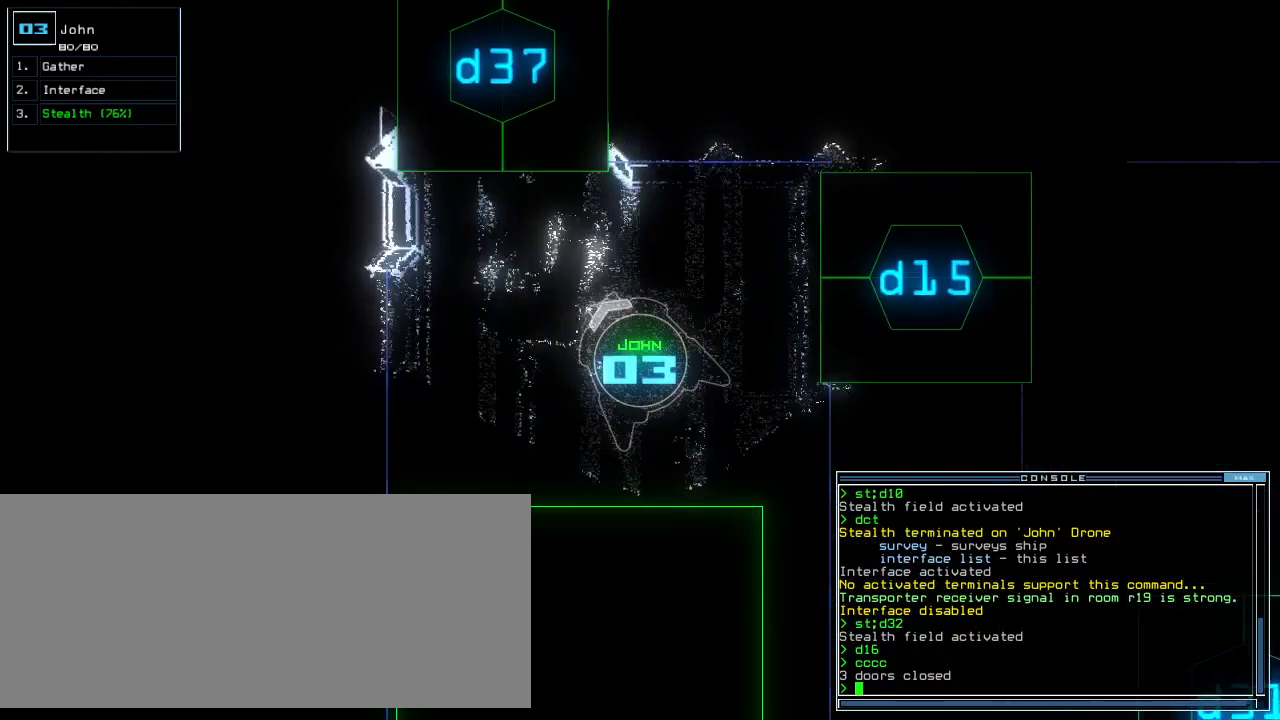
{"keys": ["right", "up"], "events": [[60, "left", "up"], [80, "d", "down"], [160, "d", "up"], [300, "3", "down"], [400, "3", "up"], [460, "right", "down"]]}
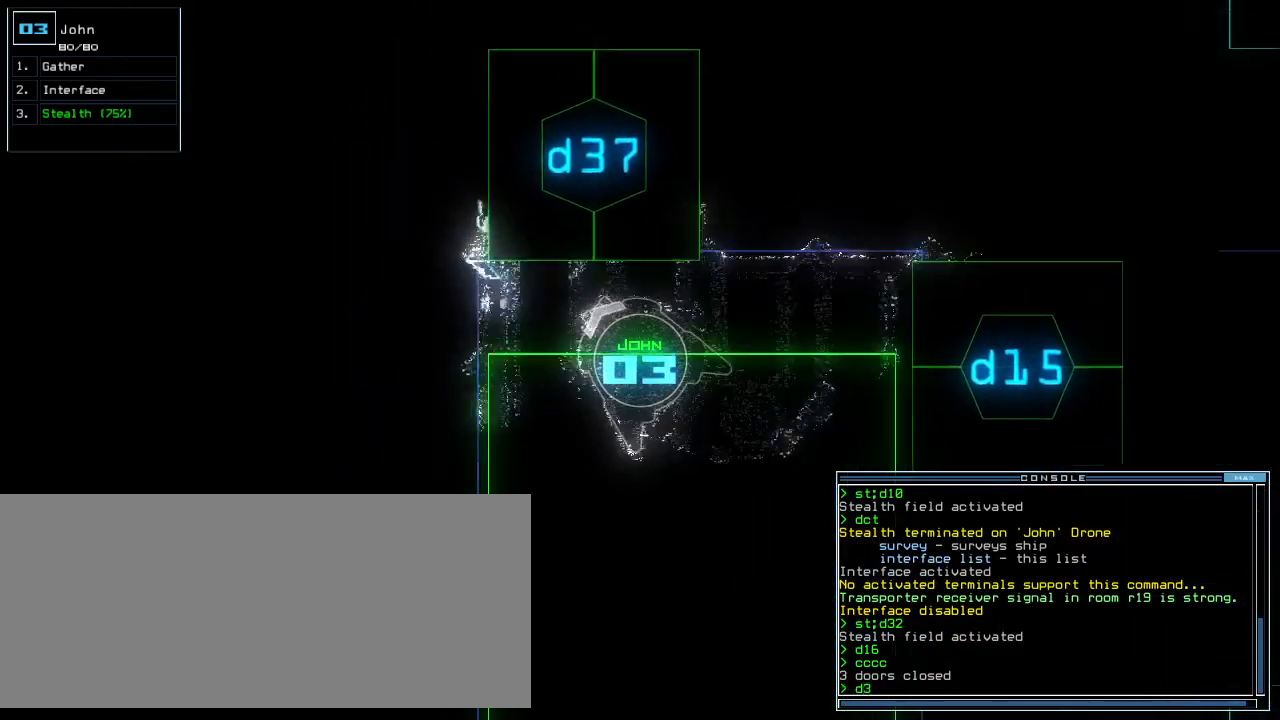
{"keys": ["up"], "events": [[160, "right", "up"], [180, "up", "up"], [200, "7", "down"], [260, "return", "down"], [280, "7", "up"], [300, "return", "up"], [440, "up", "down"]]}
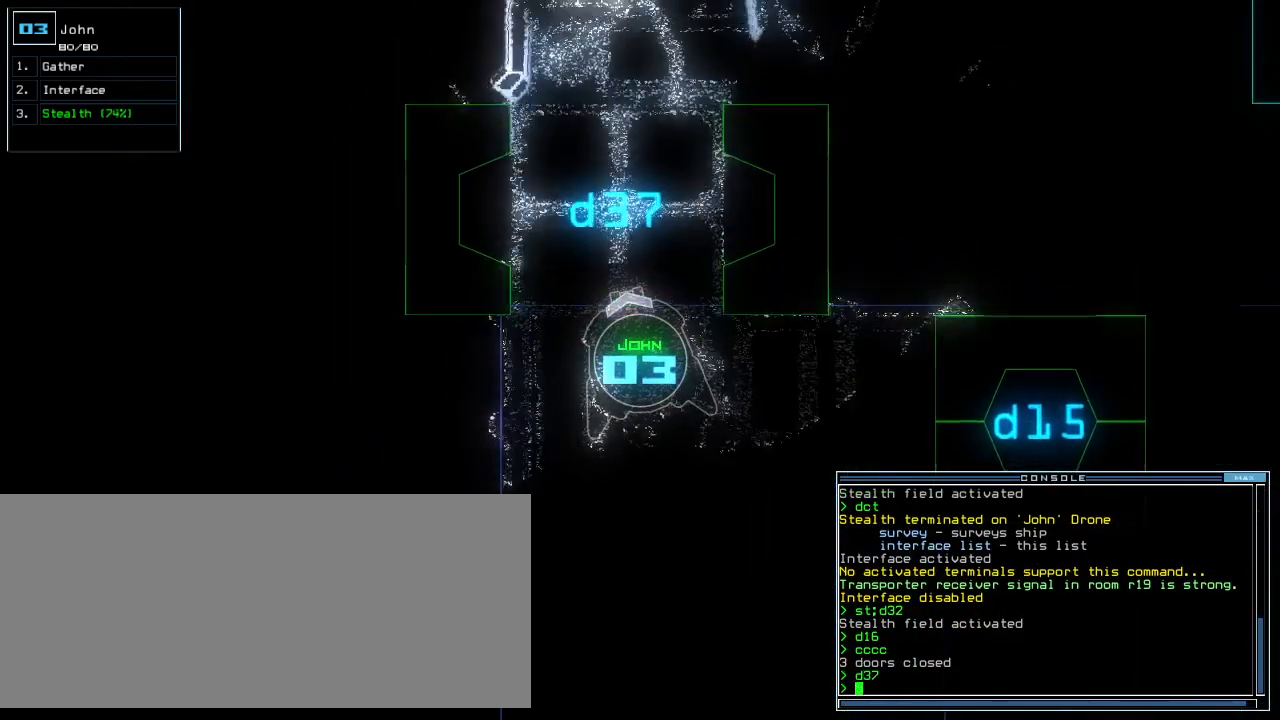
{"keys": ["up"], "events": [[300, "right", "down"], [420, "right", "up"]]}
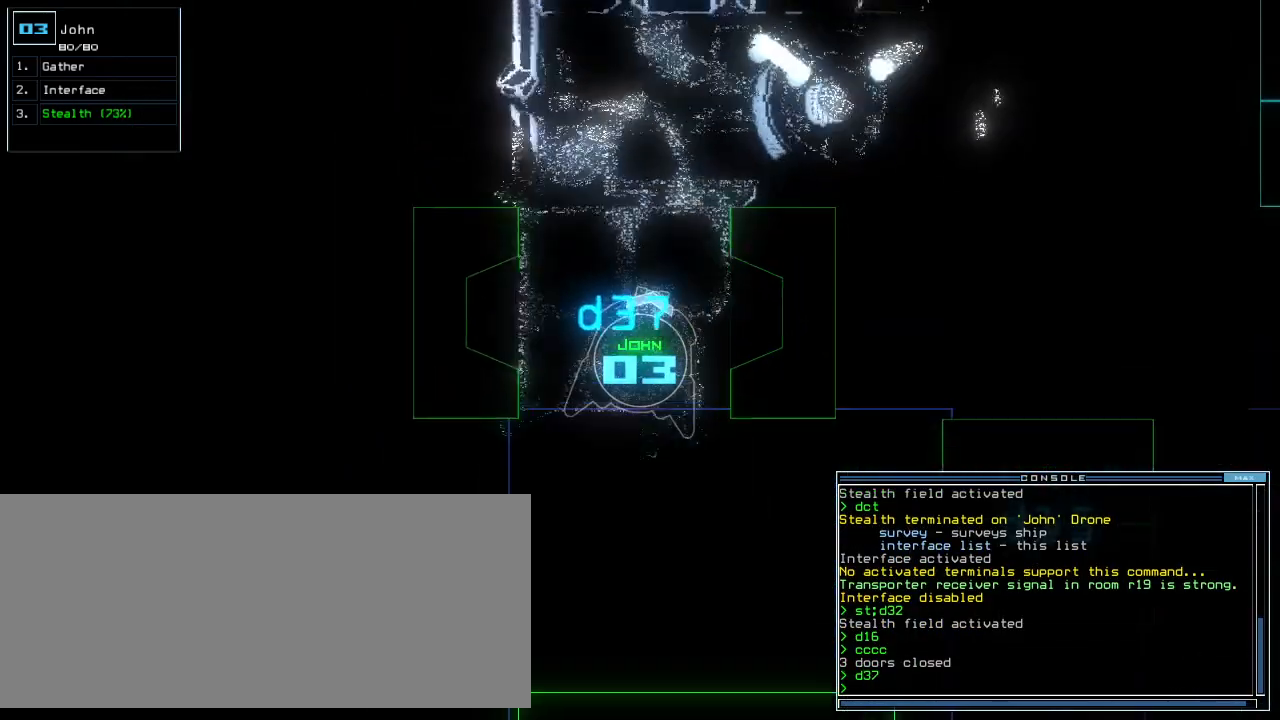
{"keys": ["up"], "events": []}
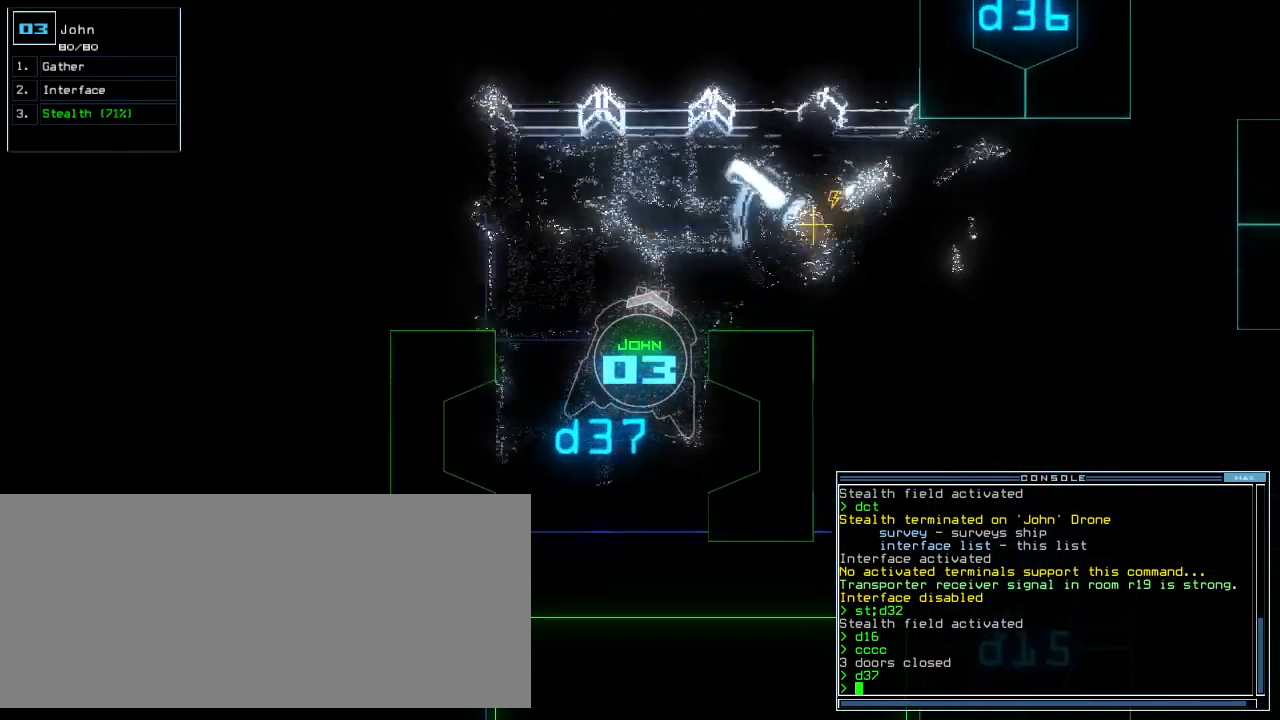
{"keys": ["up"], "events": [[120, "right", "down"], [200, "right", "up"], [280, "right", "down"], [460, "right", "up"]]}
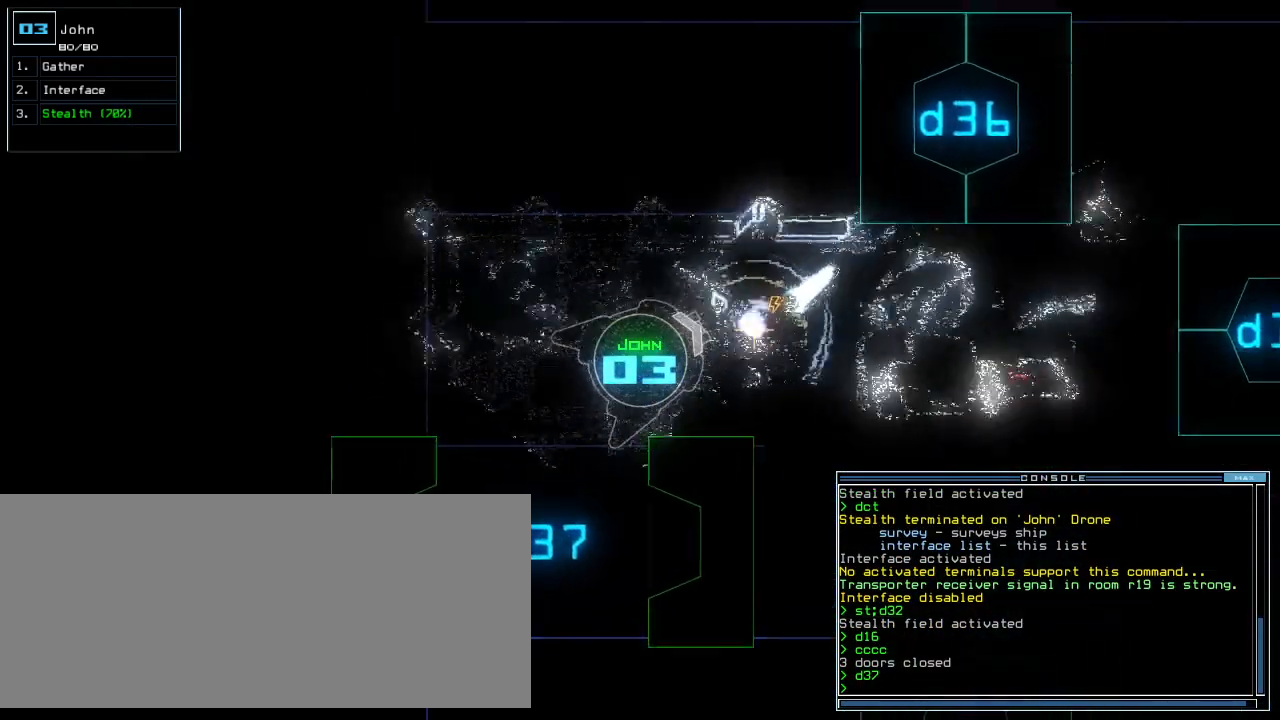
{"keys": ["up"], "events": [[420, "right", "down"], [500, "right", "up"]]}
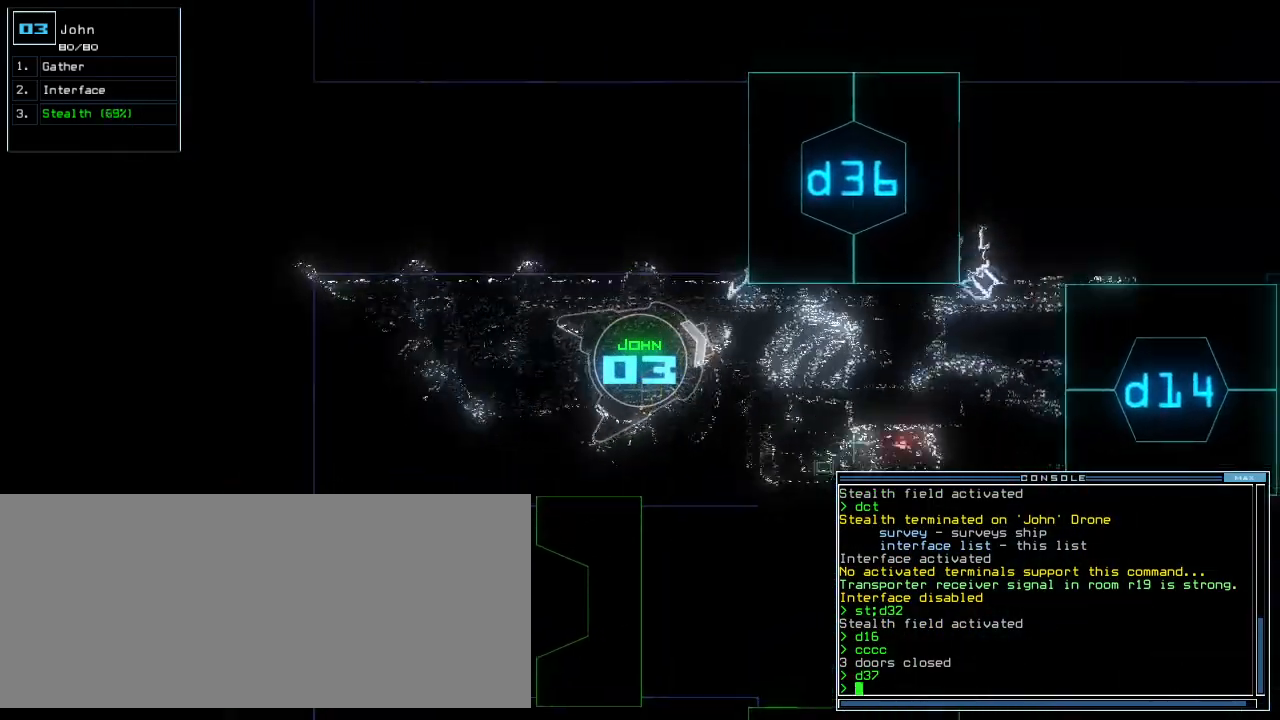
{"keys": [], "events": [[120, "s", "down"], [200, "t", "down"], [220, "s", "up"], [260, "return", "down"], [280, "t", "up"], [300, "up", "up"], [340, ".", "down"], [340, "return", "up"], [340, "shift_r", "down"], [360, ".", "up"], [380, "shift_r", "up"], [420, "space", "down"], [480, "space", "up"]]}
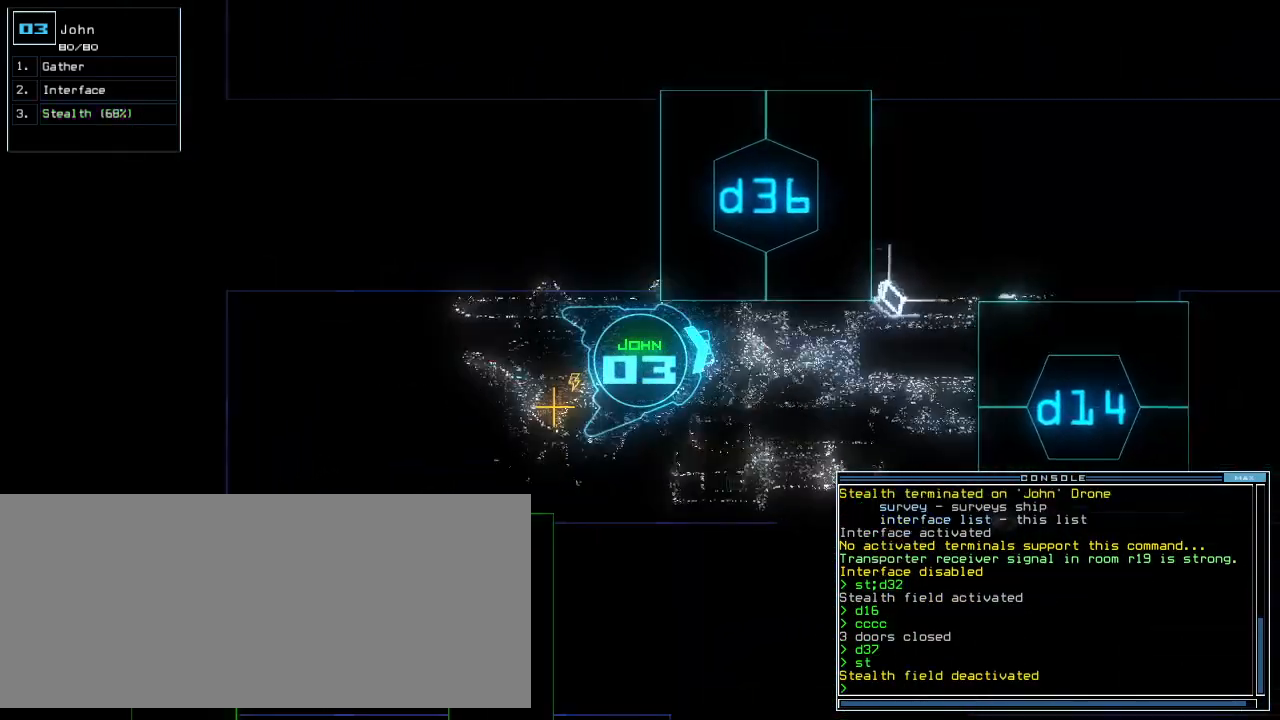
{"keys": [], "events": [[20, "a", "down"], [20, "c", "down"], [20, "down", "down"], [80, "c", "up"], [160, "r", "down"], [280, "a", "up"], [420, "r", "up"], [480, "down", "up"]]}
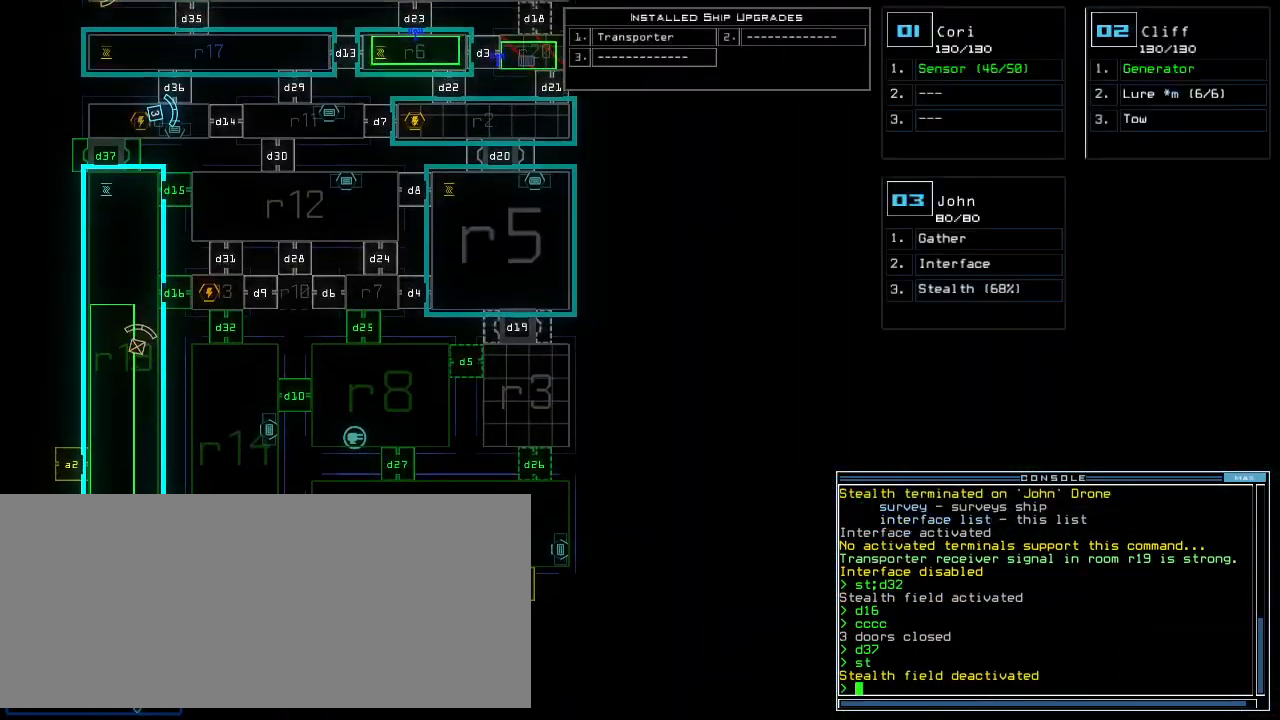
{"keys": [], "events": []}
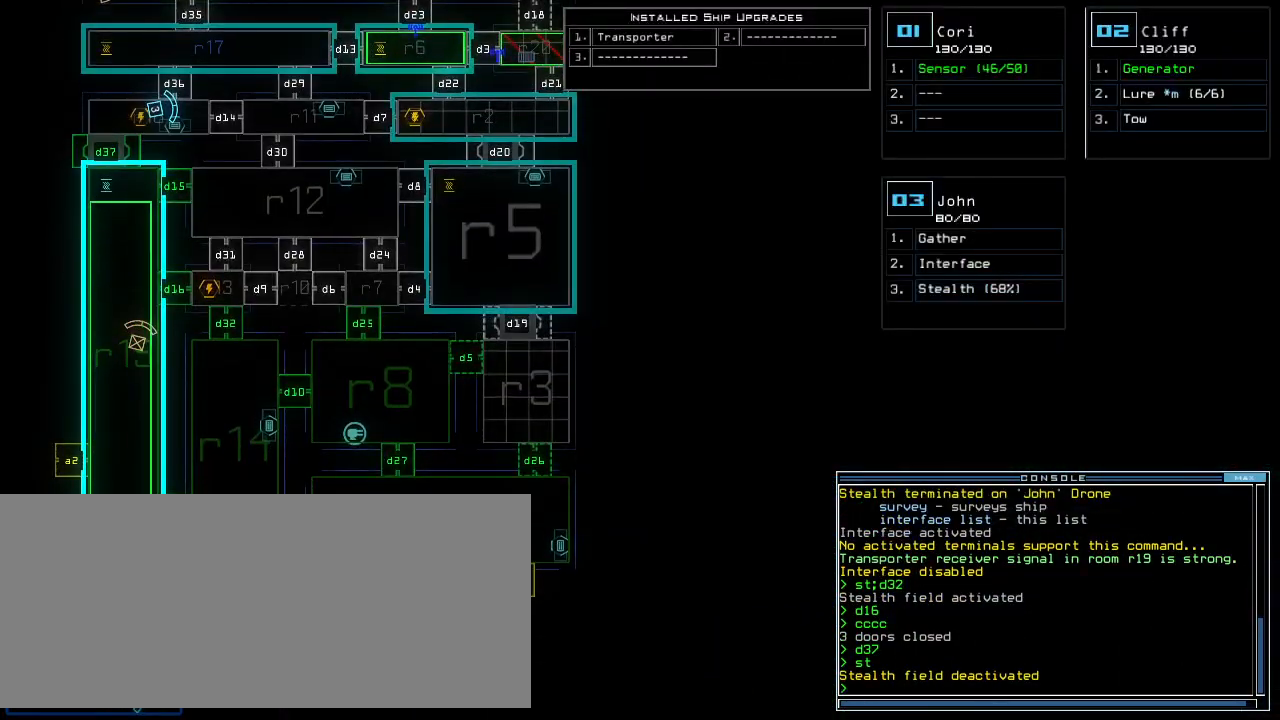
{"keys": []}
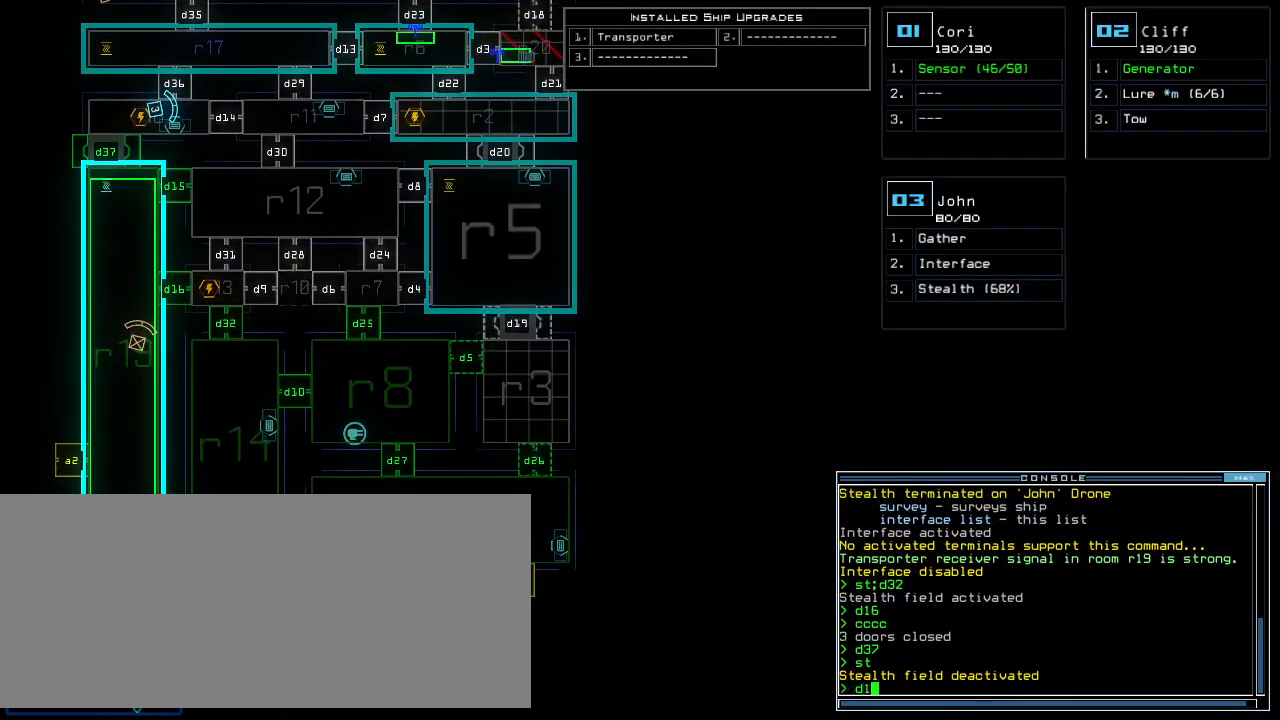
{"keys": ["d"], "events": [[20, "1", "down"], [100, "1", "up"], [140, "space", "down"], [260, "space", "up"], [460, "d", "down"]]}
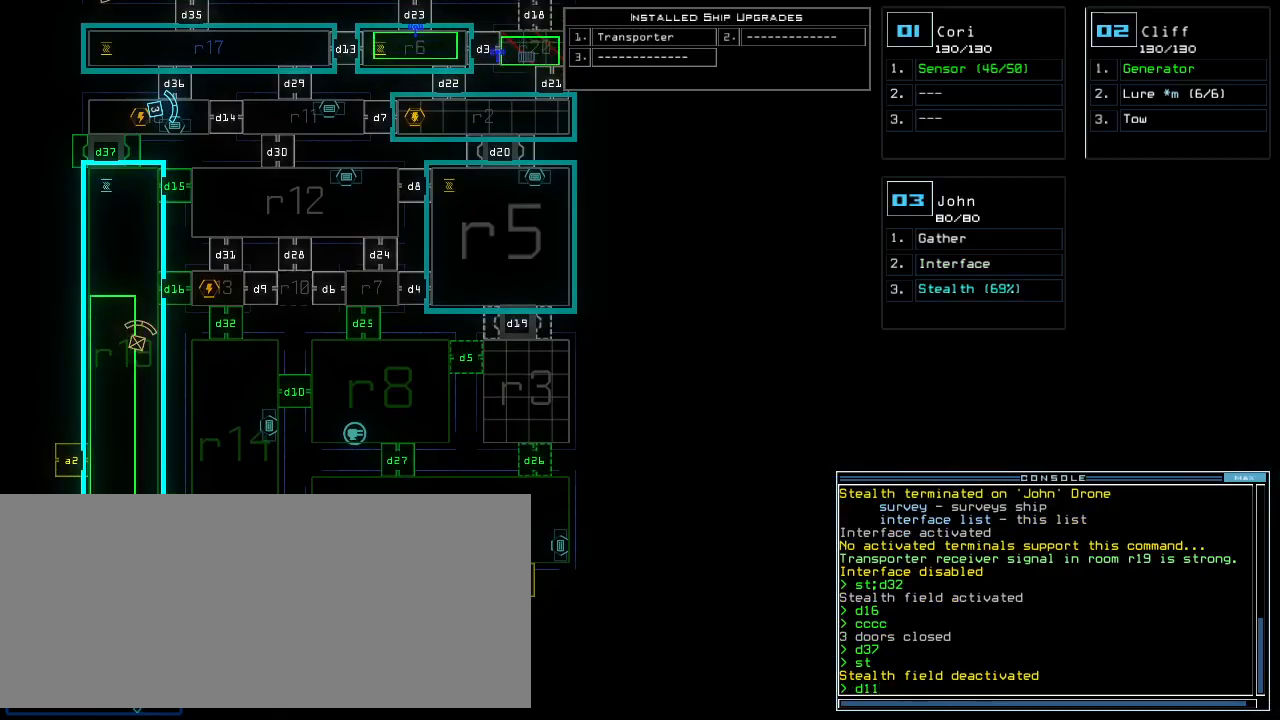
{"keys": [], "events": [[20, "d", "up"], [160, "1", "down"], [220, "1", "up"], [320, "7", "down"], [380, "7", "up"]]}
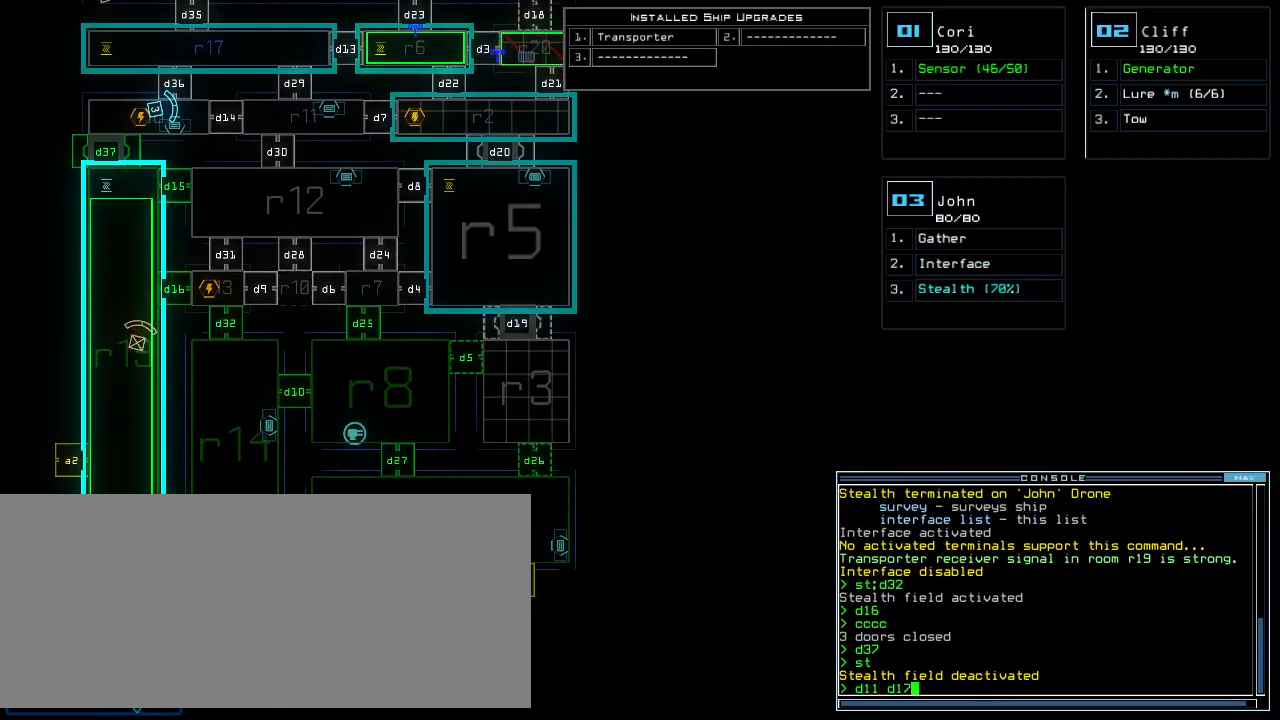
{"keys": [], "events": [[20, "return", "down"], [100, "return", "up"]]}
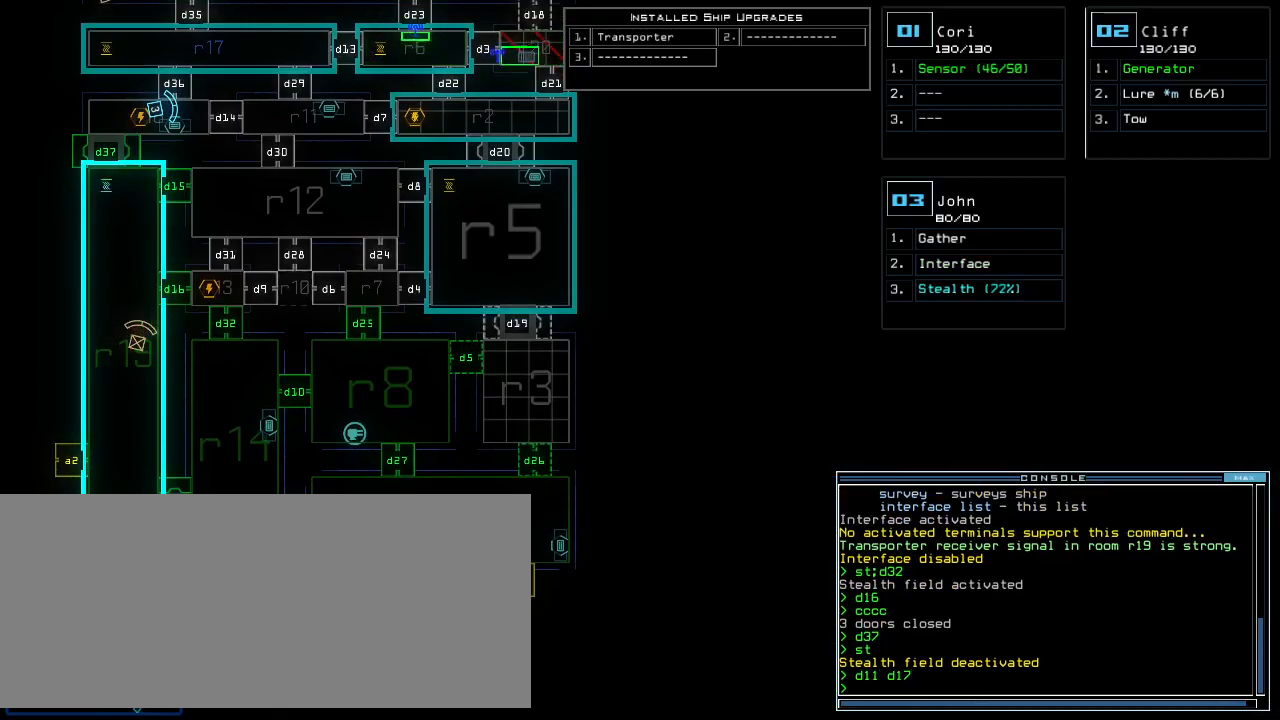
{"keys": [], "events": []}
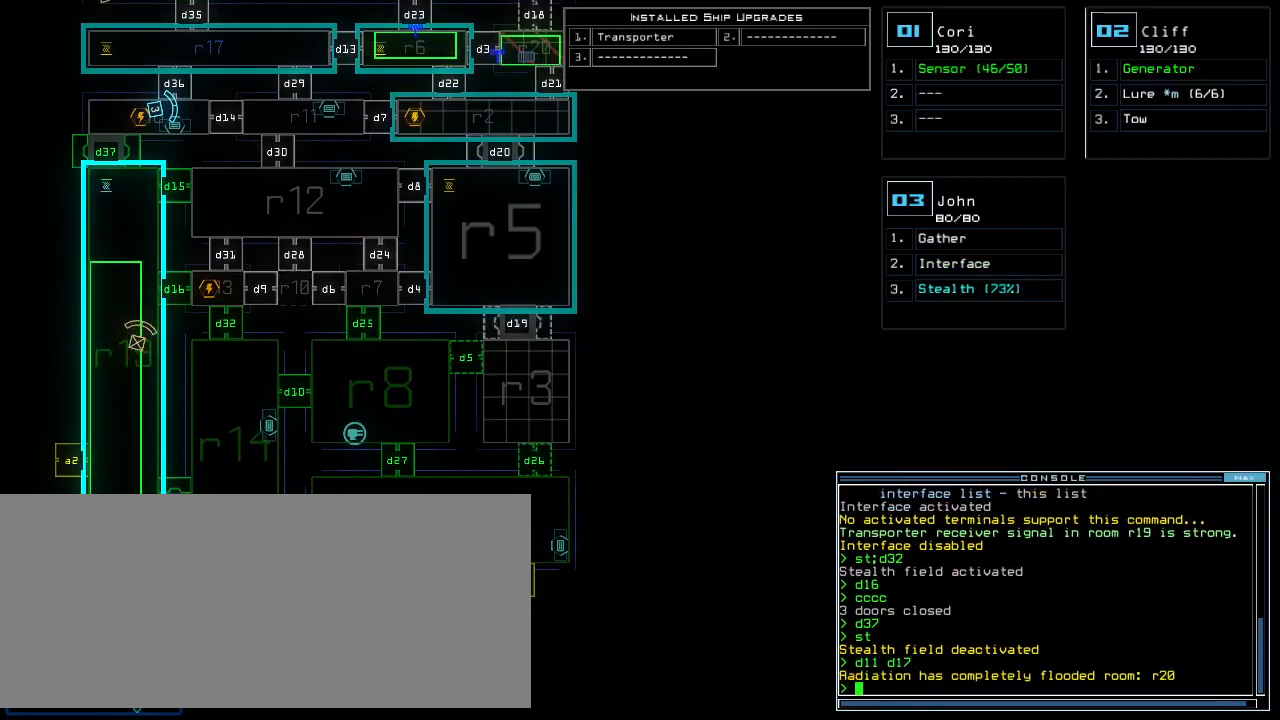
{"keys": ["up"], "events": [[240, "2", "down"], [260, "up", "down"], [300, "2", "up"], [360, "right", "down"], [500, "right", "up"]]}
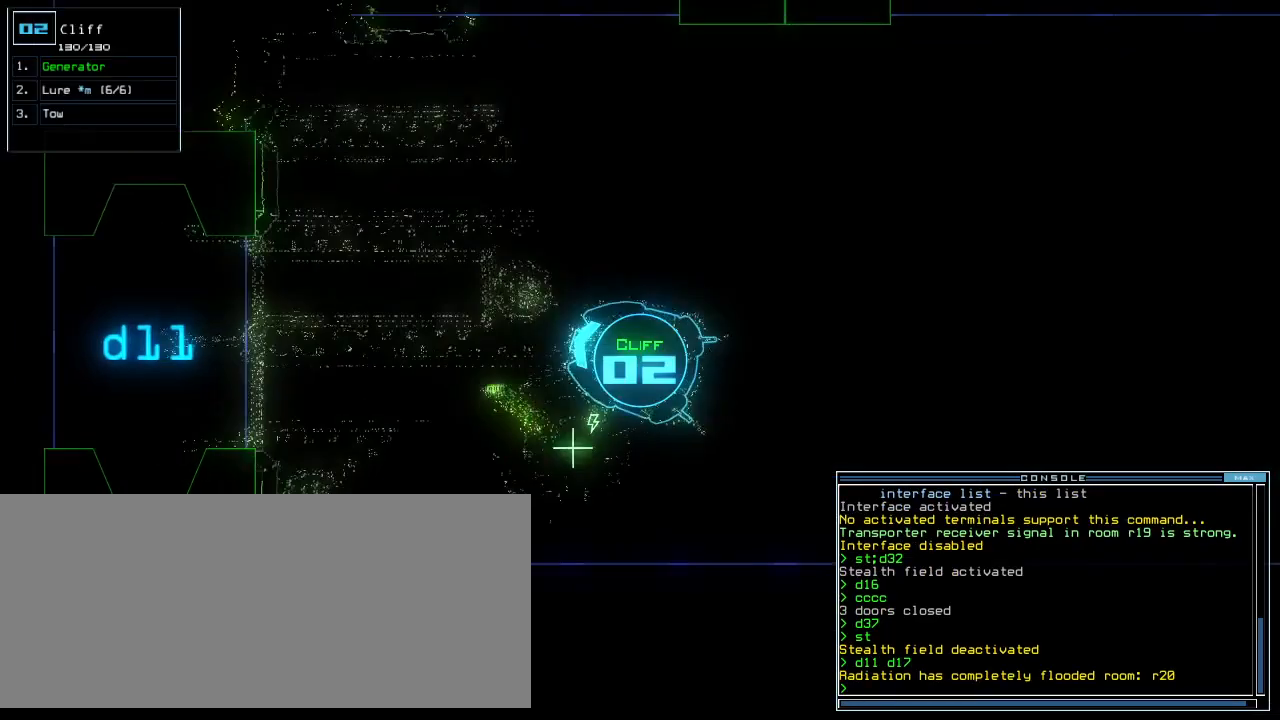
{"keys": ["left", "up"], "events": [[480, "left", "down"]]}
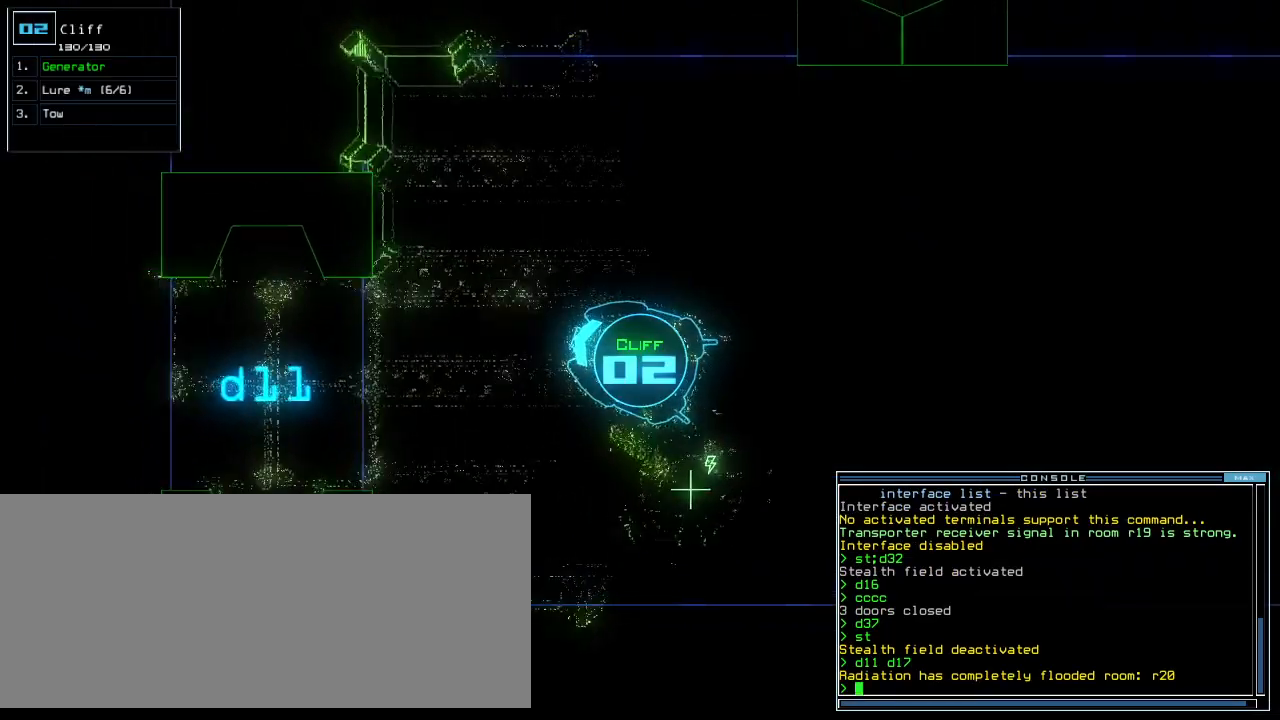
{"keys": ["up"], "events": [[60, "left", "up"]]}
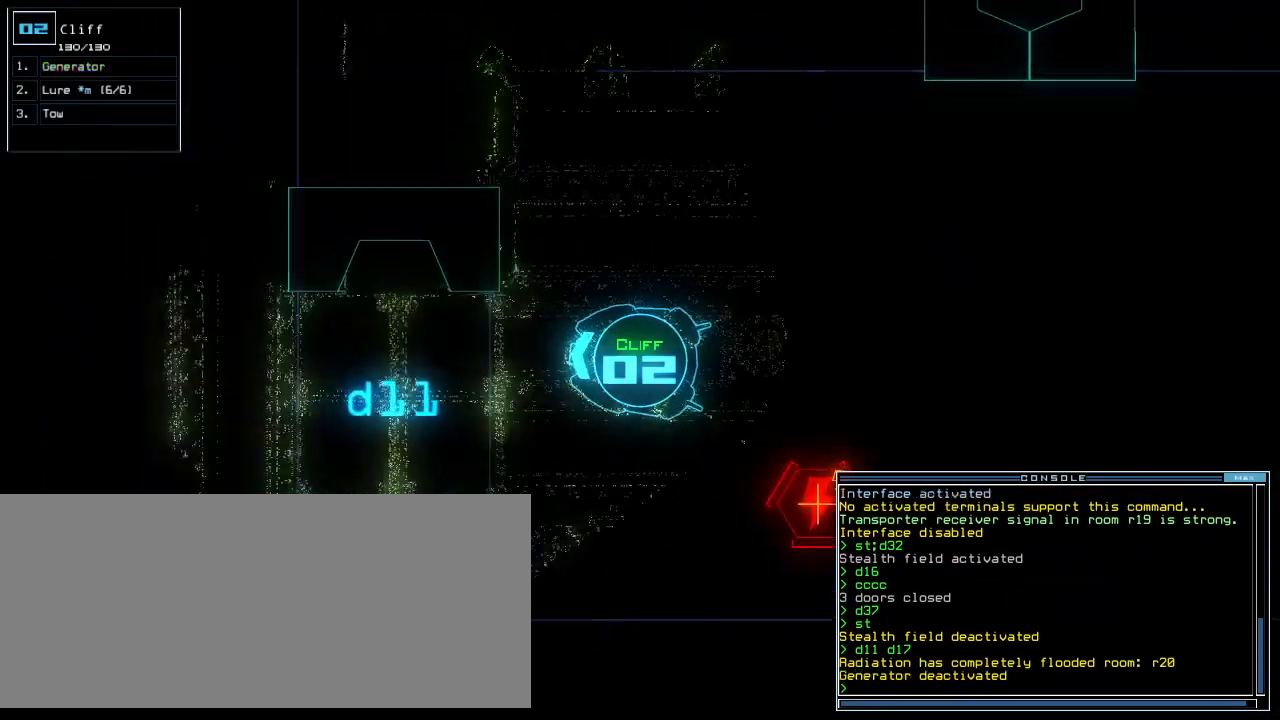
{"keys": ["up"], "events": [[140, "left", "down"], [180, "left", "up"]]}
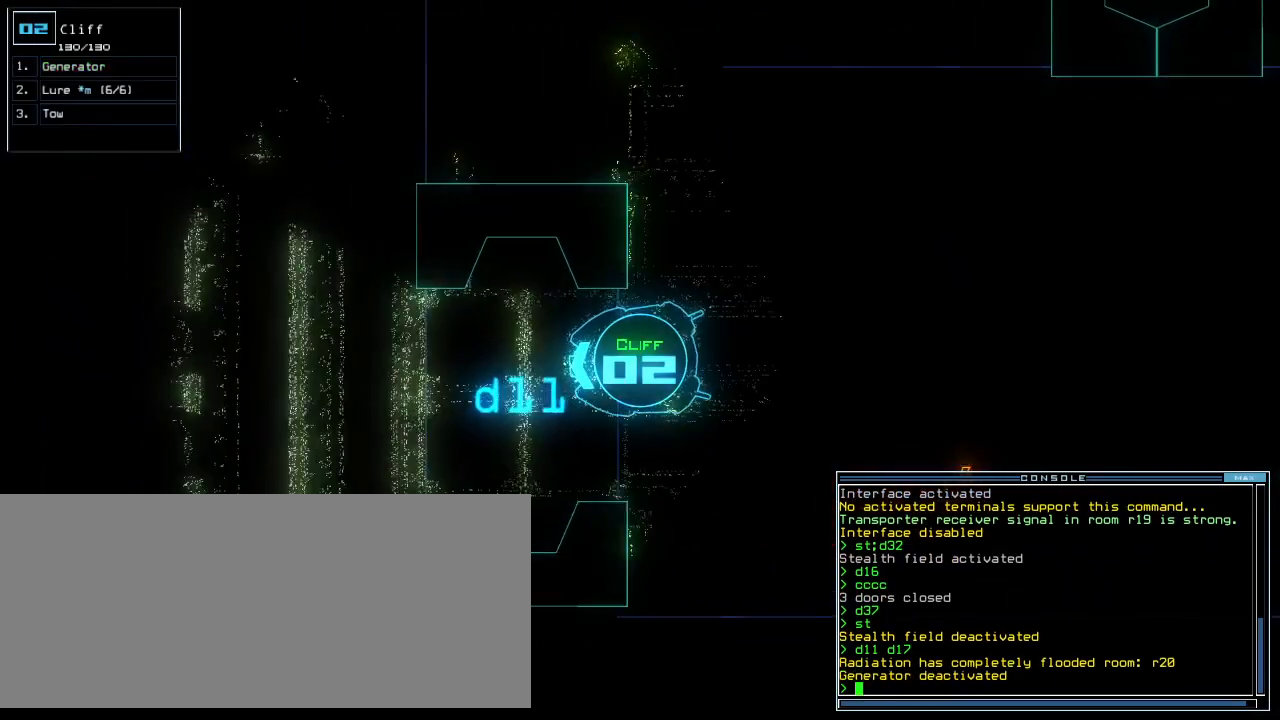
{"keys": ["up"], "events": []}
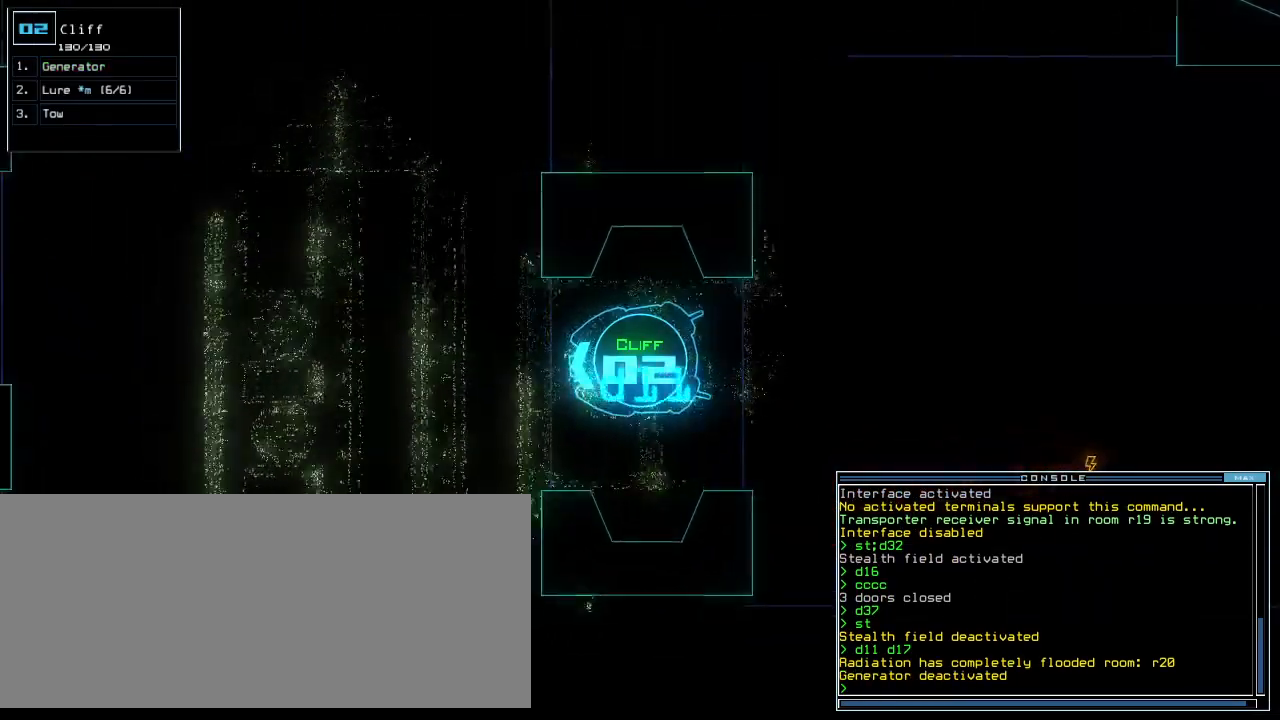
{"keys": ["up"], "events": [[140, "right", "down"], [180, "right", "up"]]}
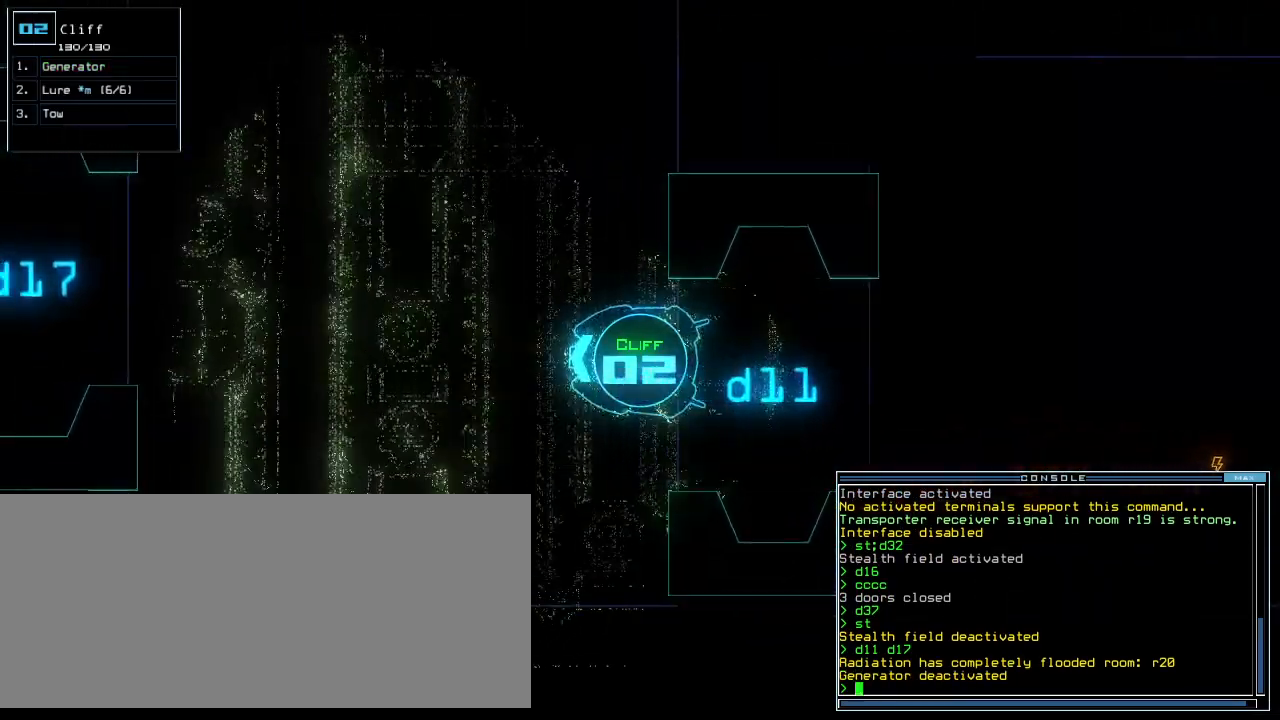
{"keys": ["up"], "events": [[60, "right", "down"], [120, "right", "up"]]}
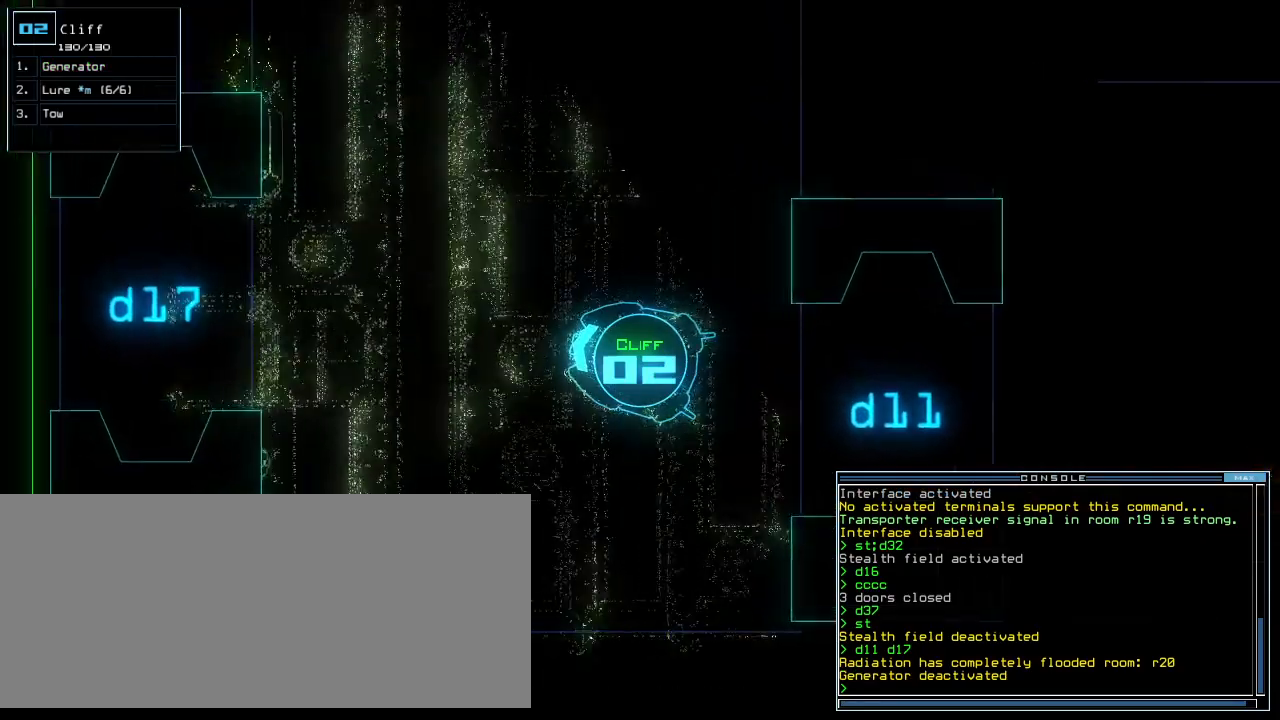
{"keys": [], "events": [[360, "up", "up"], [380, "space", "down"], [480, "space", "up"]]}
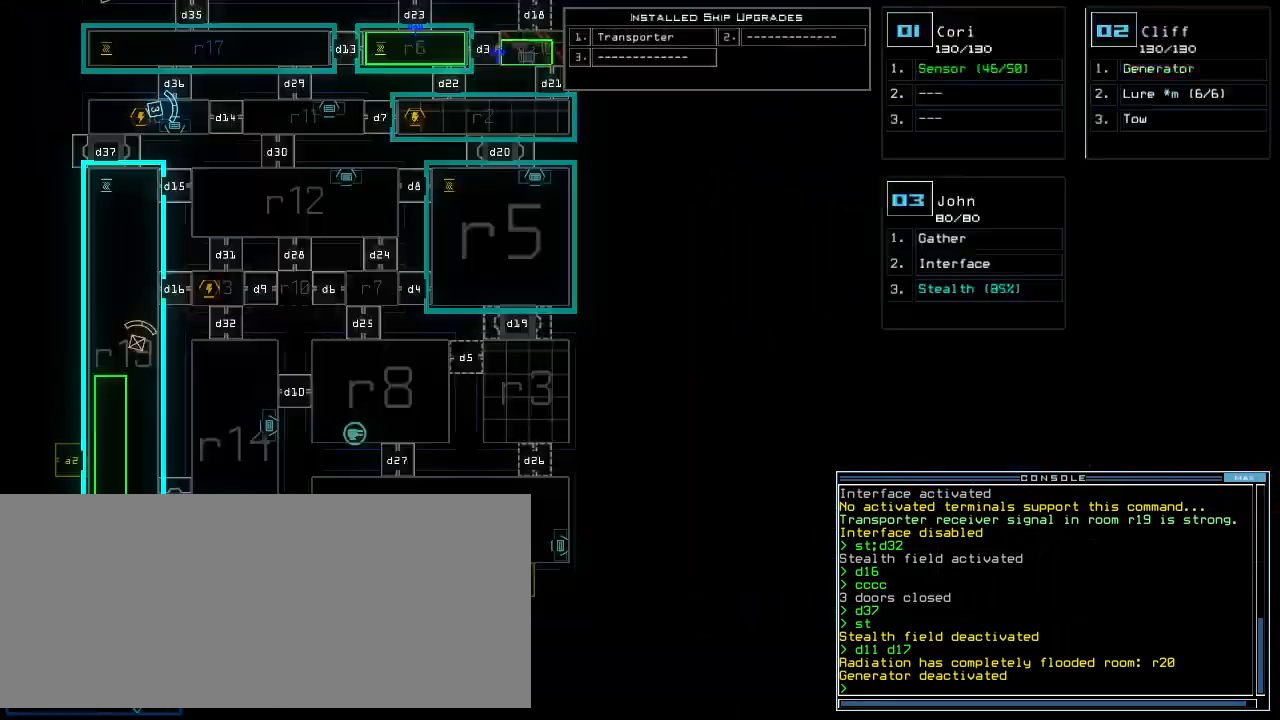
{"keys": ["left"], "events": [[140, "right", "down"], [220, "right", "up"], [240, "1", "down"], [340, "left", "down"], [380, "1", "up"], [420, "4", "down"], [480, "4", "up"]]}
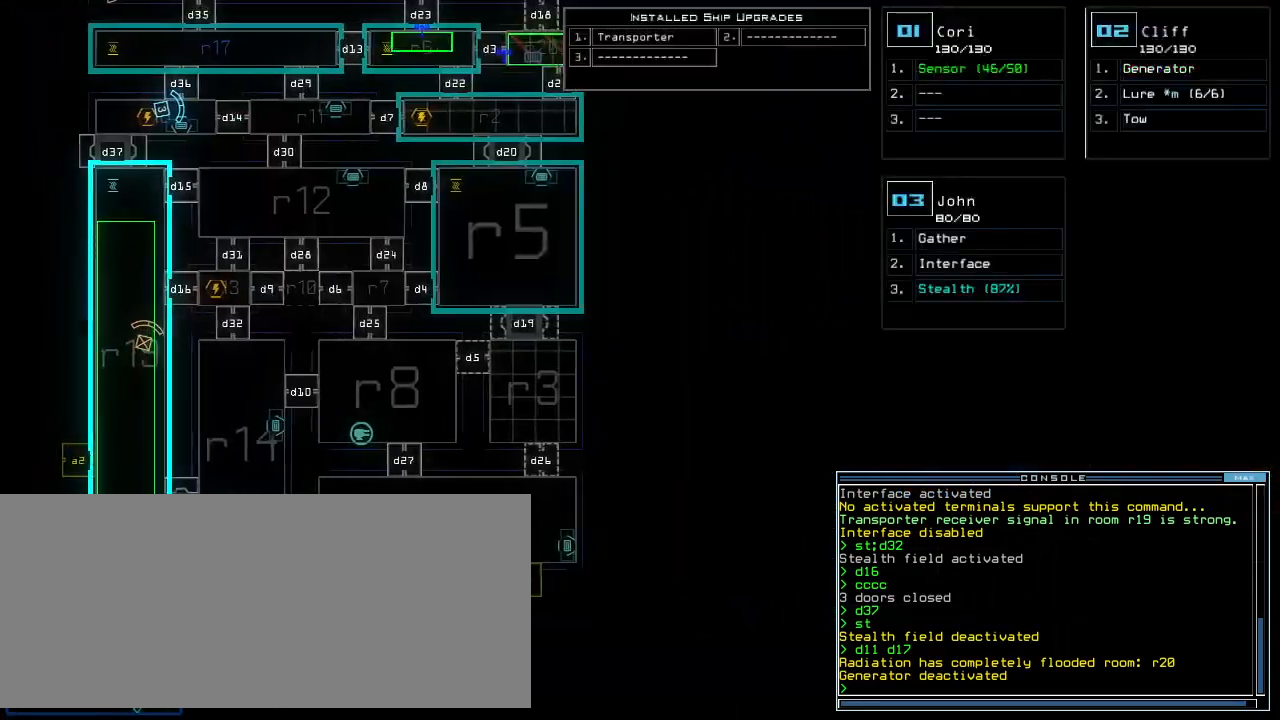
{"keys": ["r", "up"], "events": [[140, "3", "down"], [240, "3", "up"], [420, "up", "down"], [440, "left", "up"], [480, "r", "down"]]}
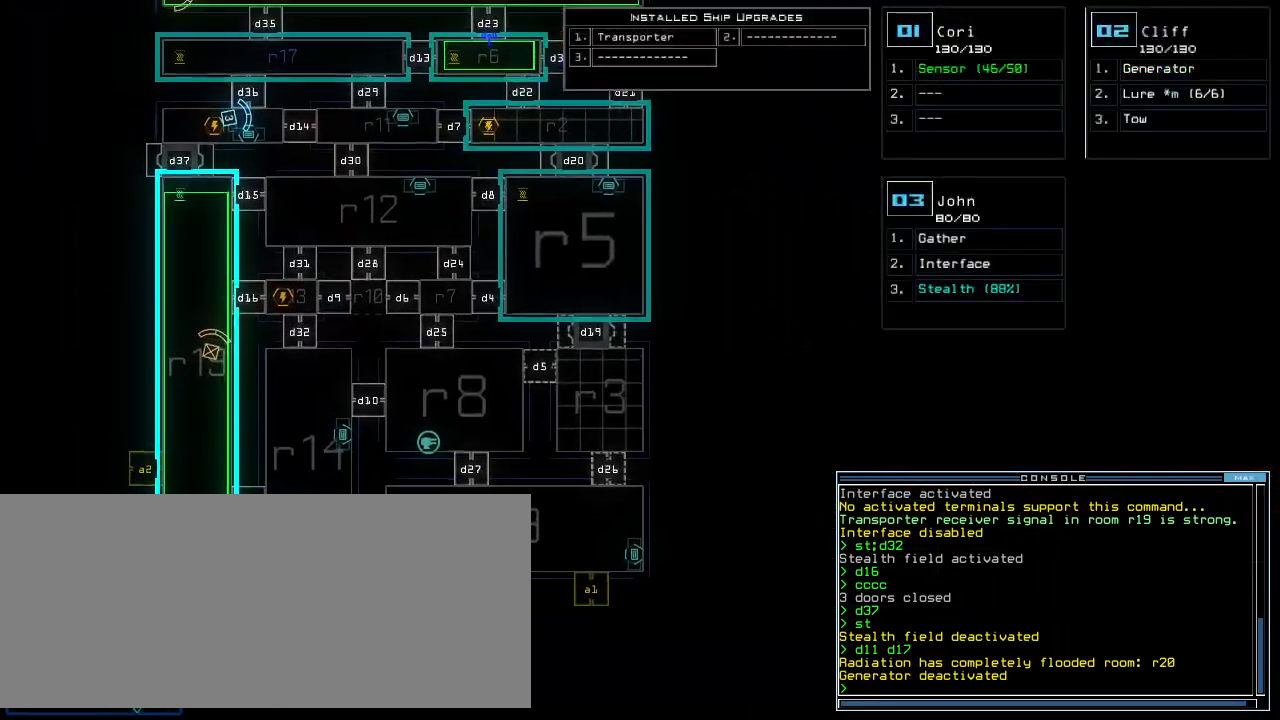
{"keys": [], "events": [[160, "up", "up"], [180, "left", "down"], [180, "u", "down"], [240, "r", "up"], [240, "u", "up"], [320, "t", "down"], [420, "t", "up"], [500, "left", "up"]]}
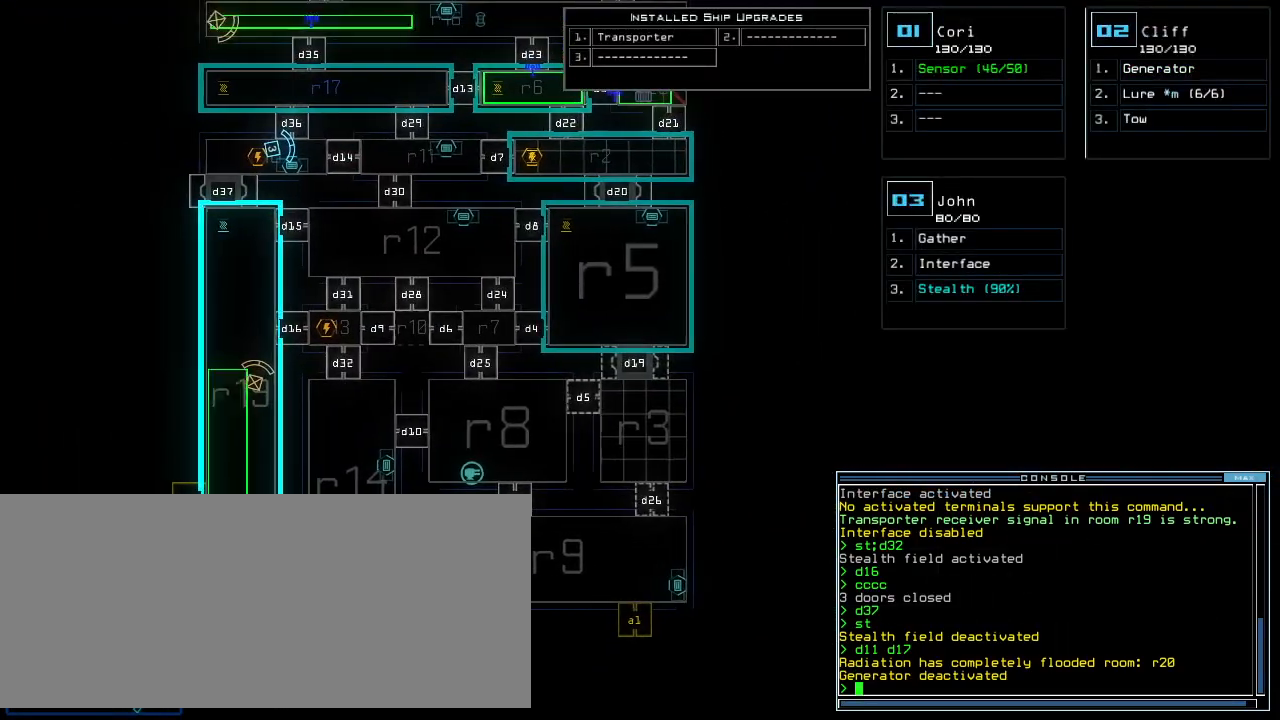
{"keys": ["right", "up"]}
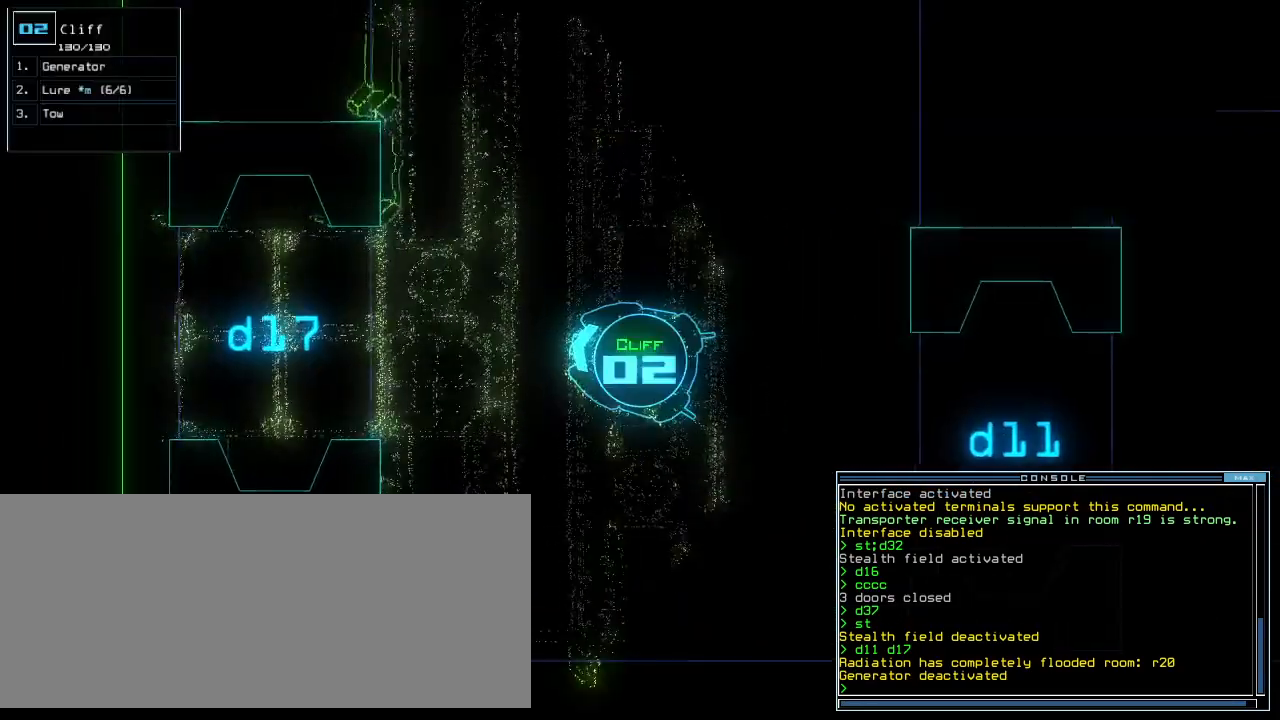
{"keys": ["up"], "events": [[60, "right", "up"], [140, "left", "down"], [280, "left", "up"]]}
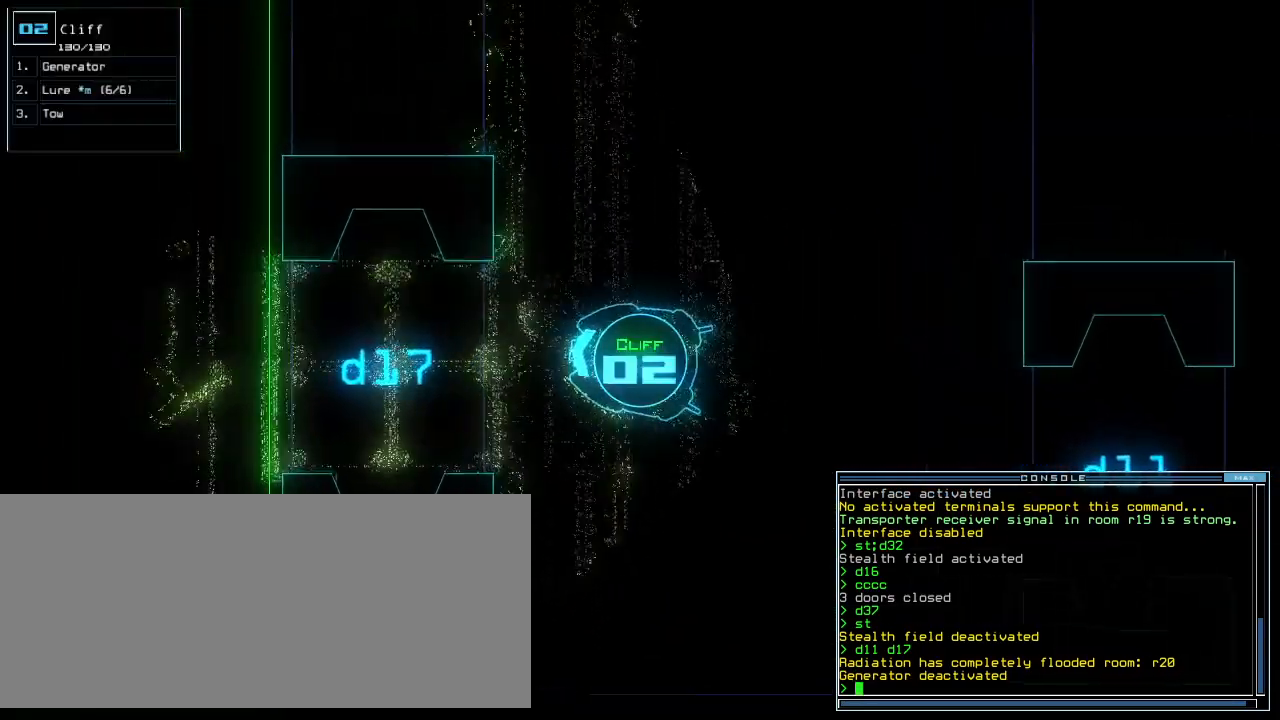
{"keys": ["left", "up"], "events": [[320, "left", "down"], [420, "left", "up"], [500, "left", "down"]]}
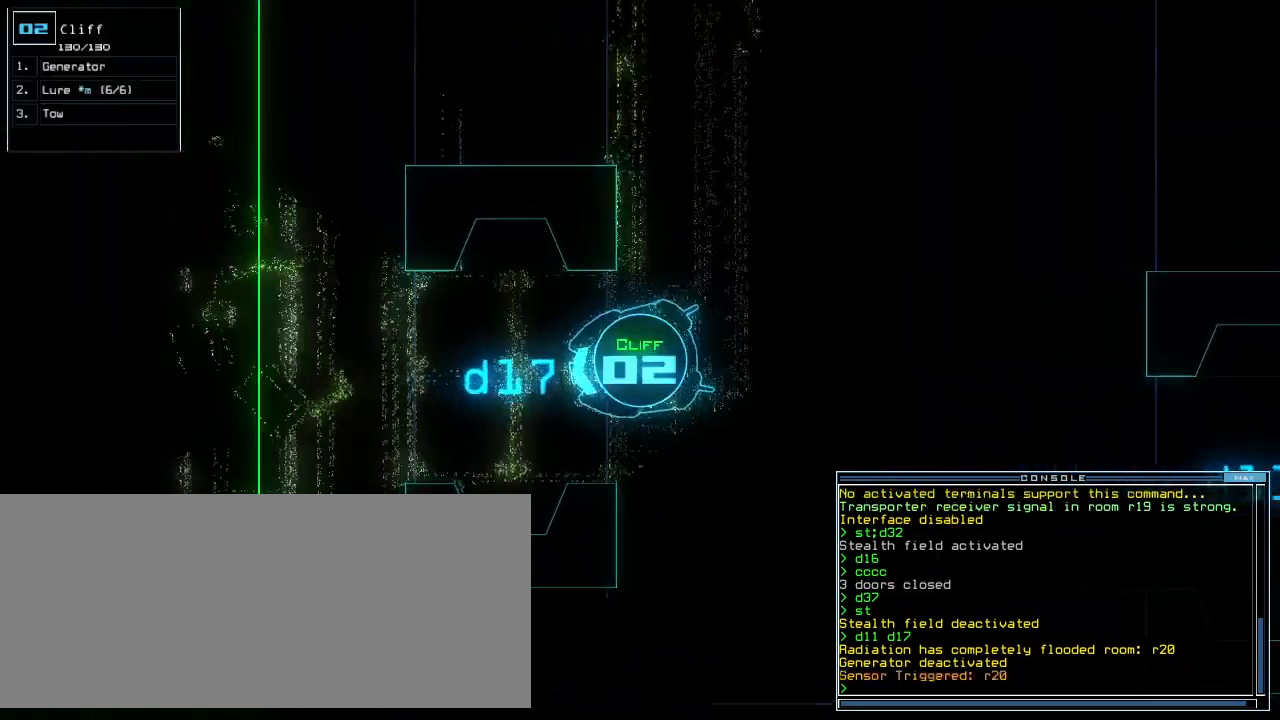
{"keys": []}